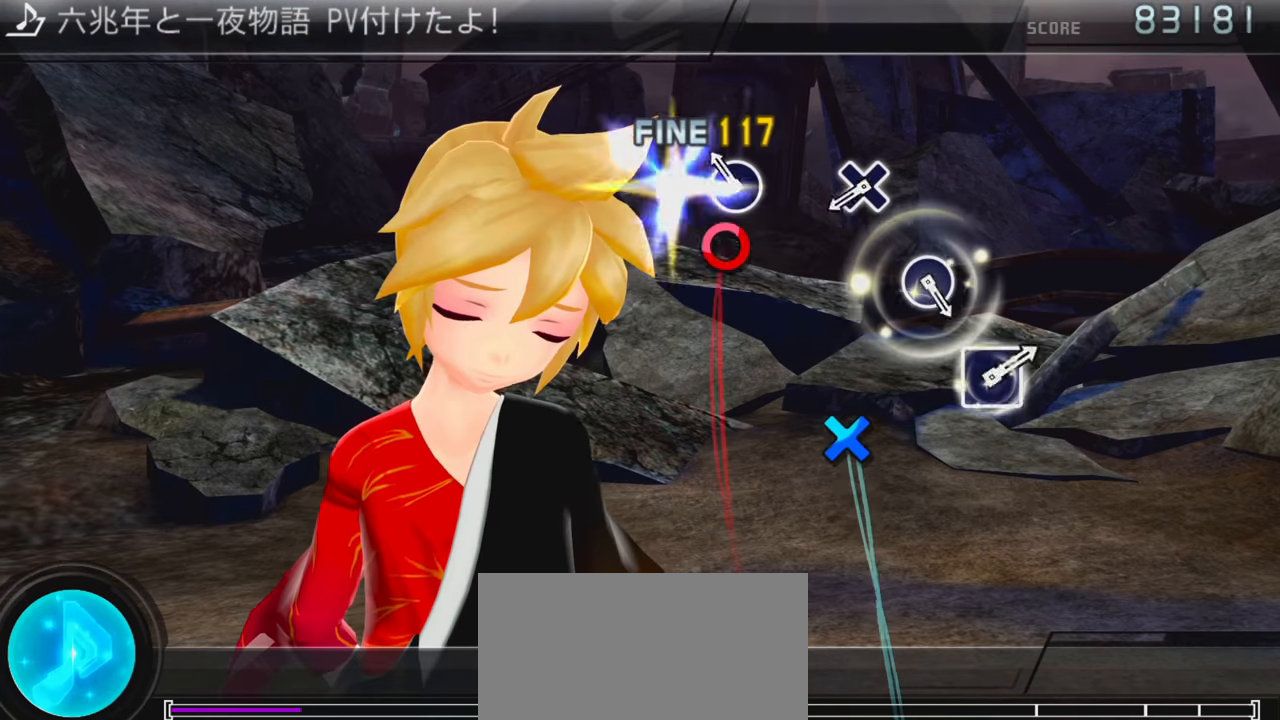
Gameplay with a controller (PlayStation layout); each line is a JSON object with the inputs held at the frame after it. "events" lists button and stick changes between this image and that frame as [ms after this image, input, new state], when the widget could be followed in between. Not read: L3 R3.
{"buttons": [], "events": [[33, "CIRCLE", "down"], [150, "CIRCLE", "up"], [333, "CROSS", "down"], [433, "CROSS", "up"]]}
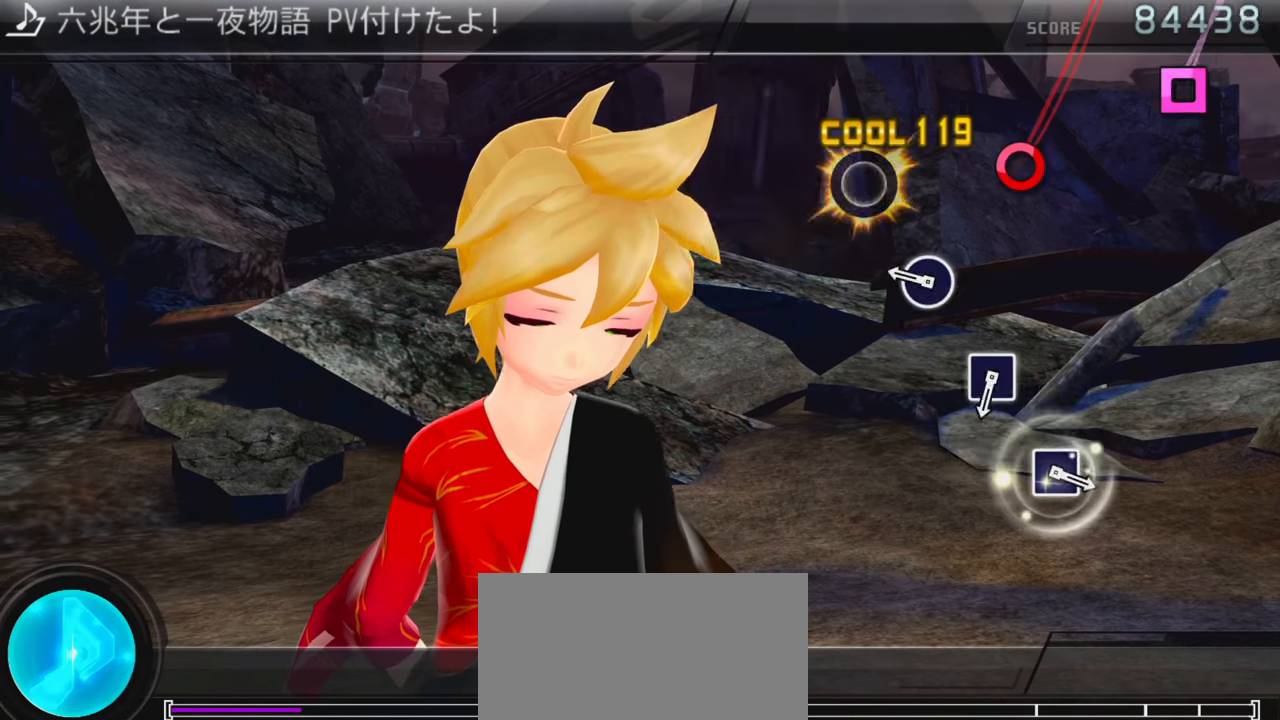
{"buttons": ["SQUARE"], "events": [[166, "CIRCLE", "down"], [266, "CIRCLE", "up"], [500, "SQUARE", "down"]]}
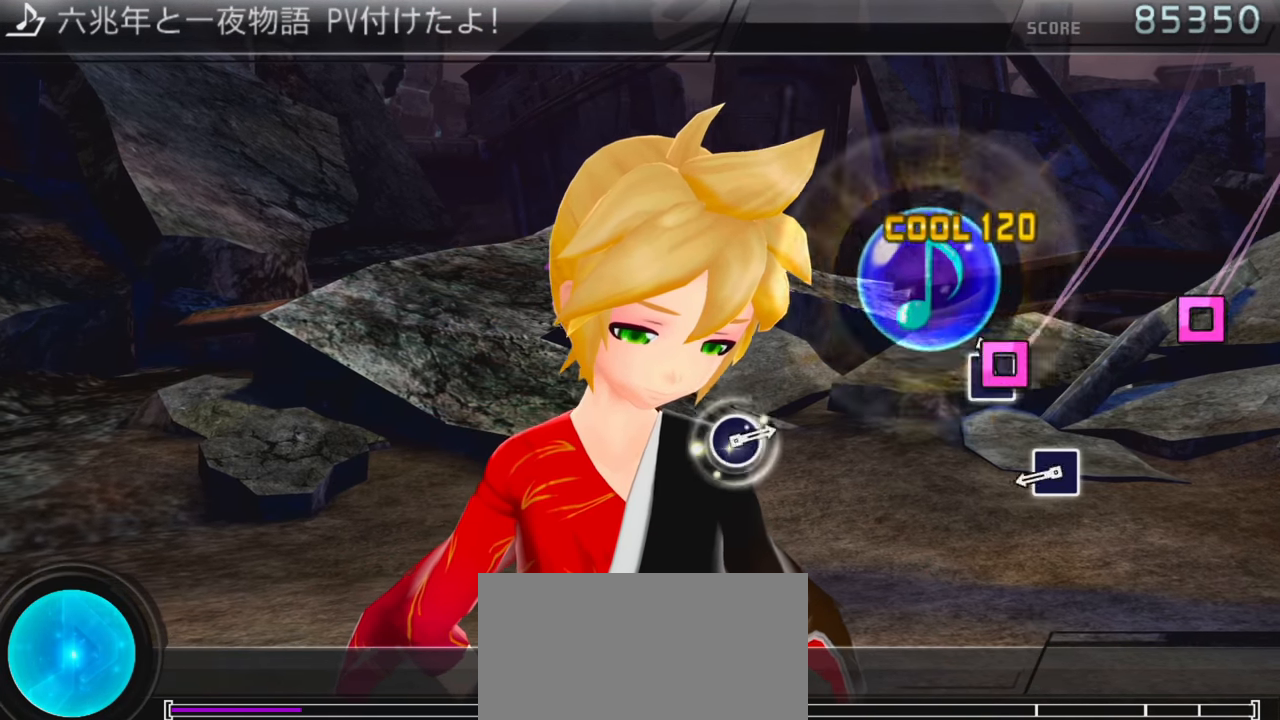
{"buttons": [], "events": [[83, "SQUARE", "up"], [333, "SQUARE", "down"], [433, "SQUARE", "up"]]}
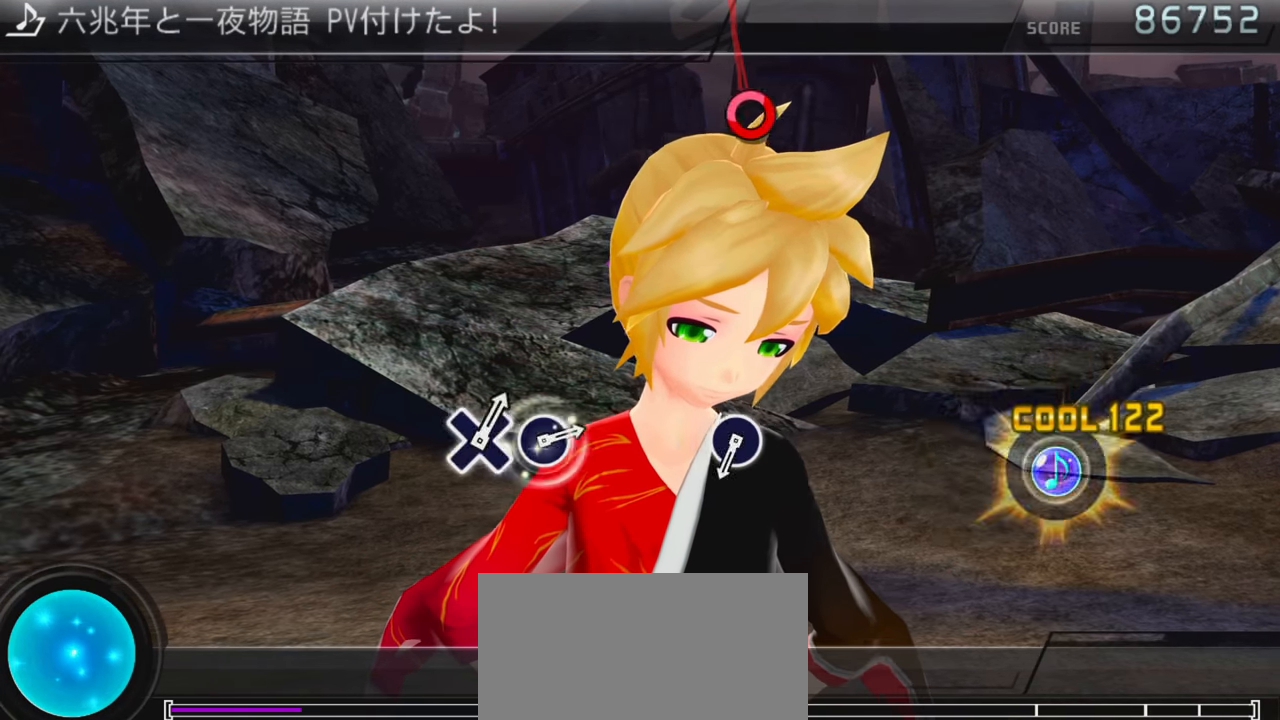
{"buttons": ["CIRCLE"], "events": [[483, "CIRCLE", "down"]]}
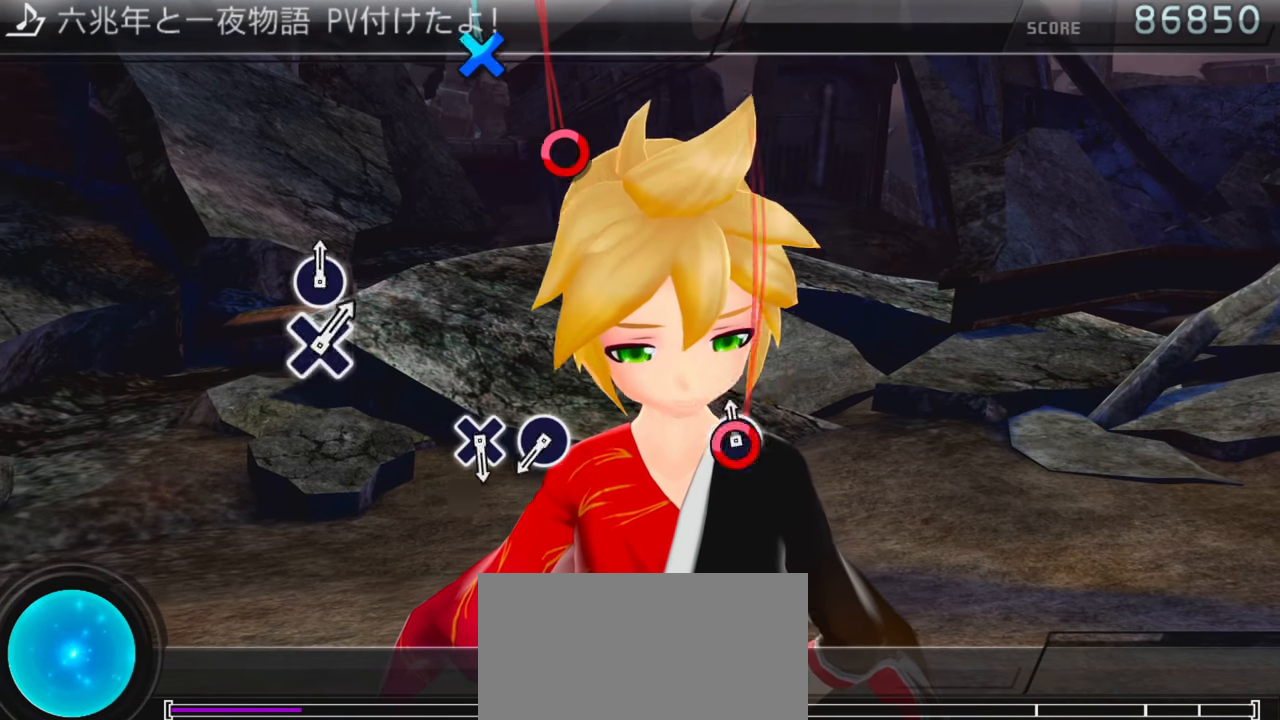
{"buttons": ["CIRCLE"], "events": [[83, "CIRCLE", "up"], [433, "CIRCLE", "down"]]}
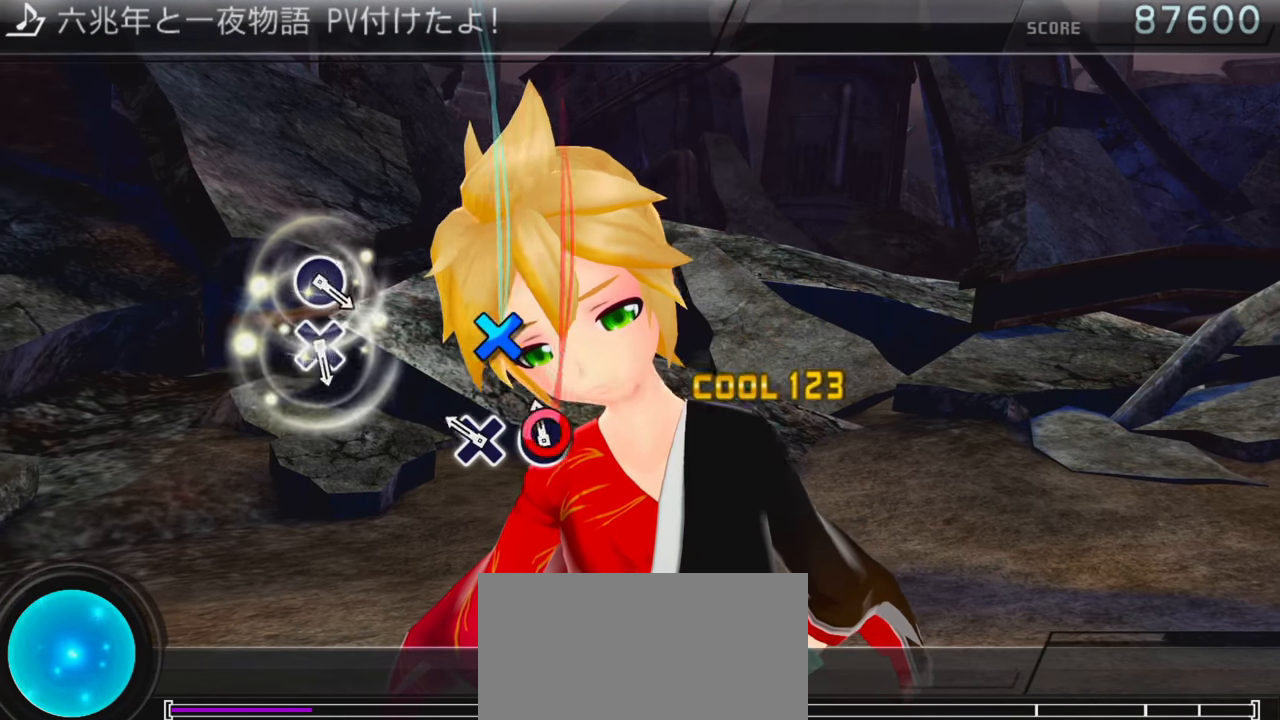
{"buttons": [], "events": [[16, "CIRCLE", "up"], [116, "CROSS", "down"], [216, "CROSS", "up"]]}
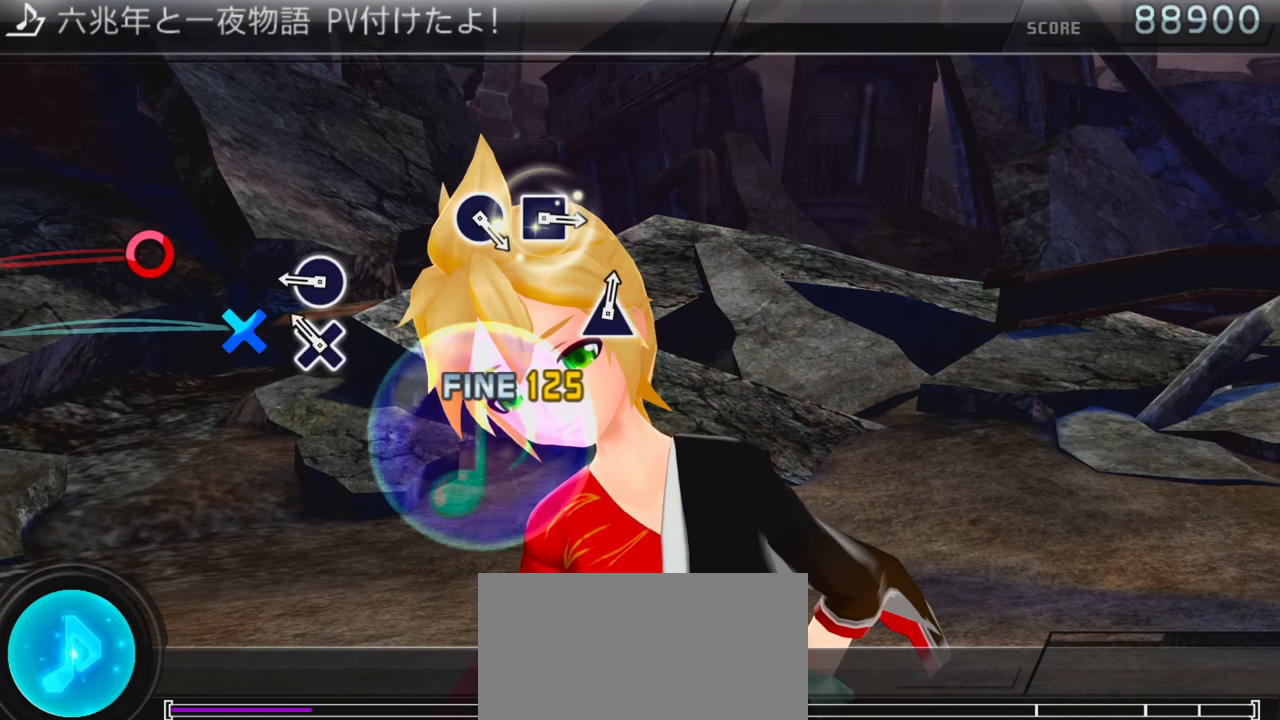
{"buttons": [], "events": [[33, "CROSS", "down"], [116, "CROSS", "up"], [233, "CIRCLE", "down"], [367, "CIRCLE", "up"]]}
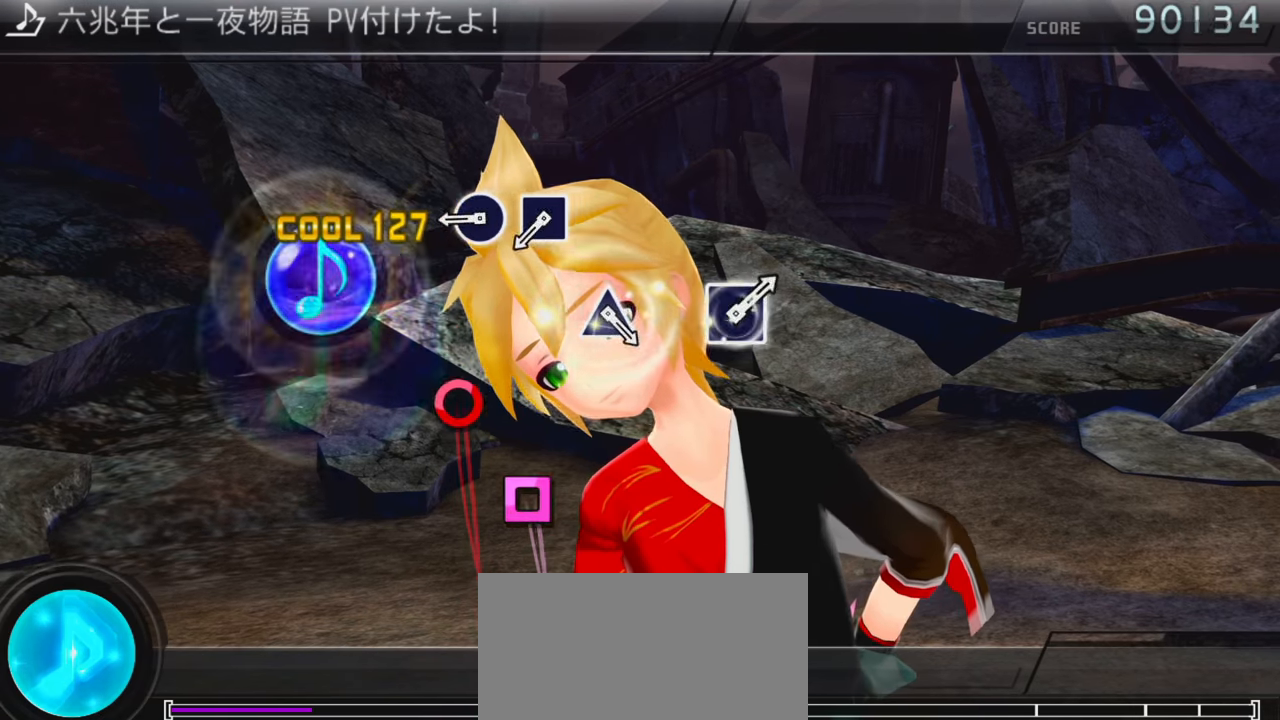
{"buttons": [], "events": [[233, "CIRCLE", "down"], [333, "CIRCLE", "up"], [417, "SQUARE", "down"], [500, "SQUARE", "up"]]}
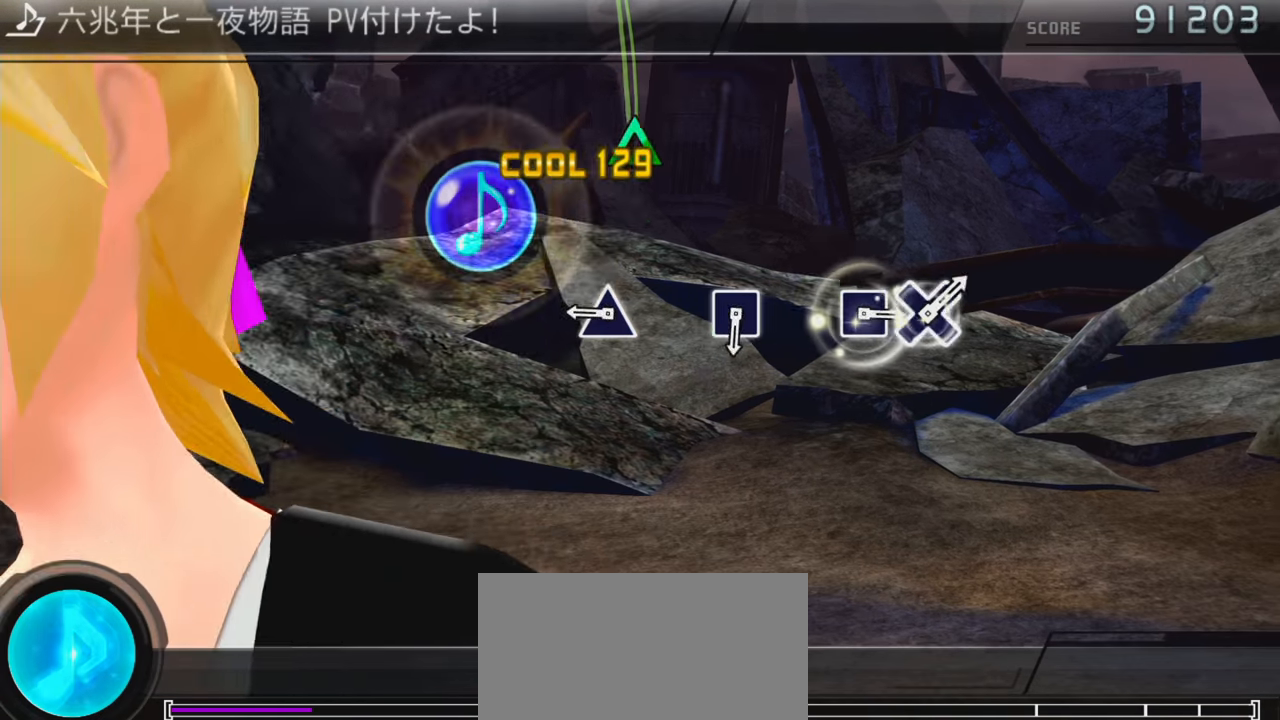
{"buttons": [], "events": [[267, "TRIANGLE", "down"], [317, "TRIANGLE", "up"]]}
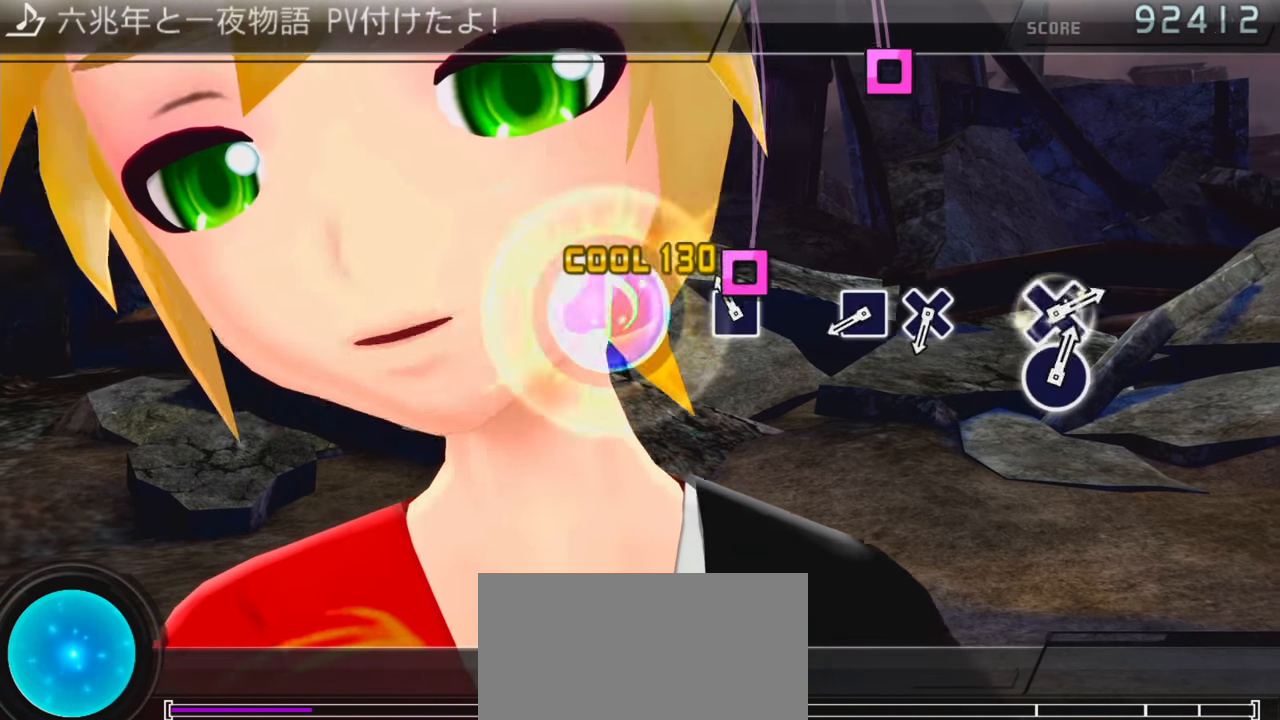
{"buttons": [], "events": [[17, "SQUARE", "down"], [117, "SQUARE", "up"], [333, "SQUARE", "down"], [433, "SQUARE", "up"]]}
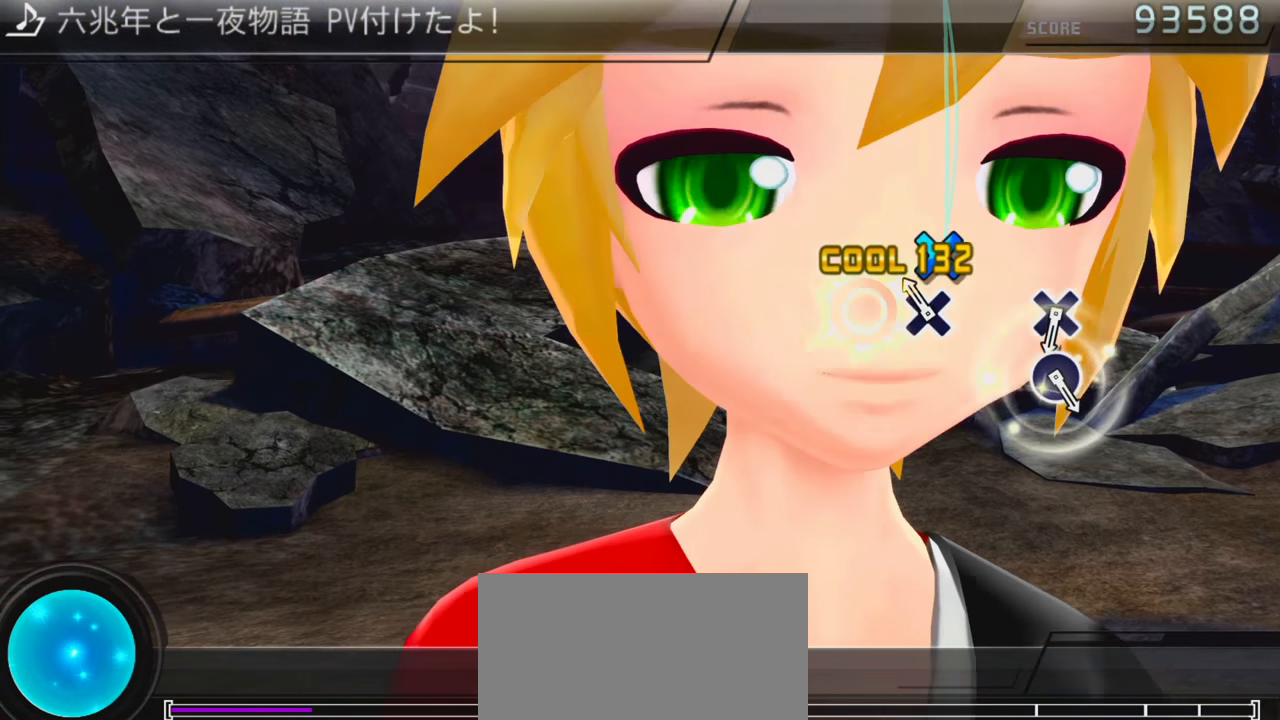
{"buttons": [], "events": [[33, "CROSS", "down"], [150, "CROSS", "up"]]}
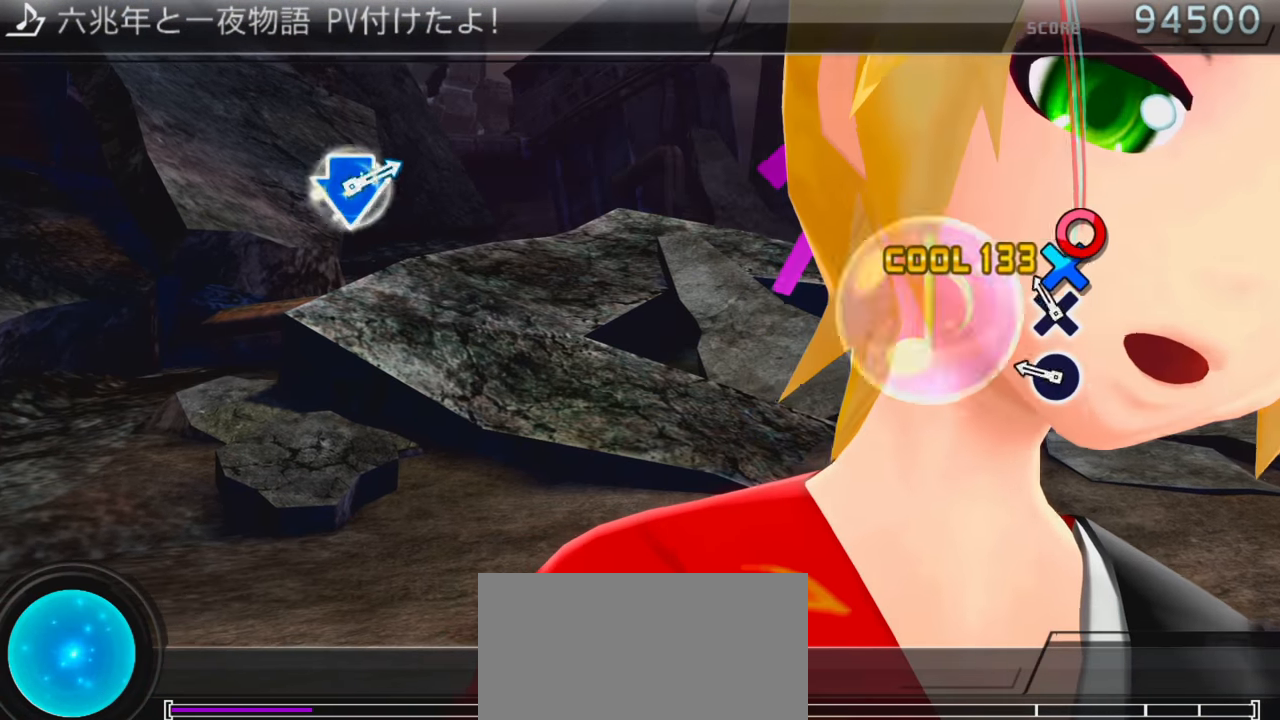
{"buttons": [], "events": [[50, "CROSS", "down"], [117, "CROSS", "up"], [183, "CIRCLE", "down"], [300, "CIRCLE", "up"]]}
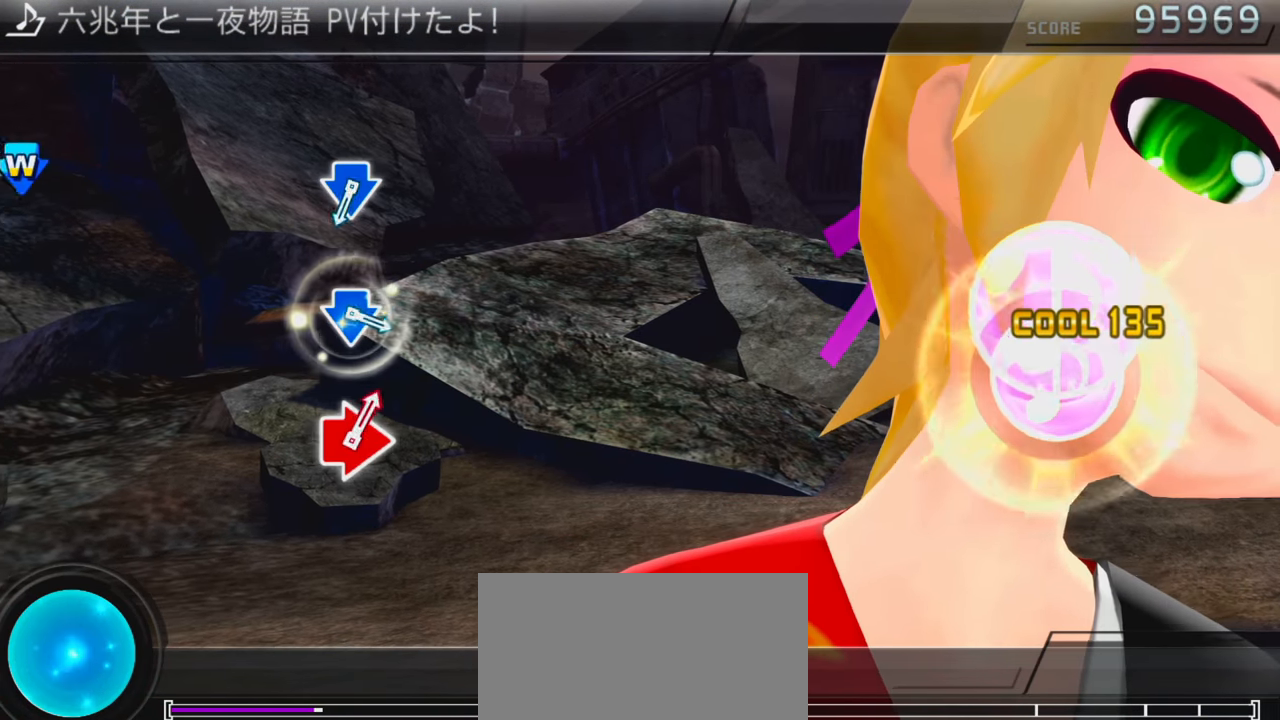
{"buttons": ["CROSS", "DPAD_DOWN"], "events": [[450, "CROSS", "down"], [450, "DPAD_DOWN", "down"]]}
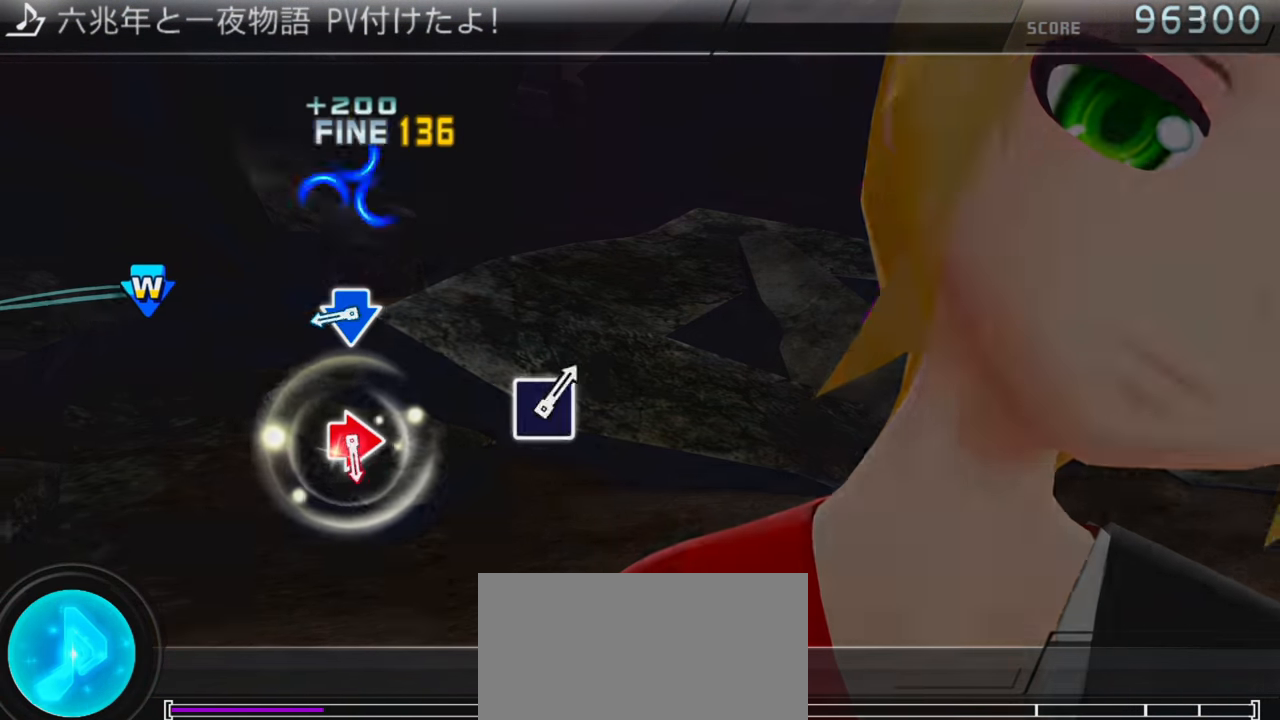
{"buttons": [], "events": [[50, "CROSS", "up"], [100, "DPAD_DOWN", "up"], [267, "CROSS", "down"], [300, "DPAD_DOWN", "down"], [400, "CROSS", "up"], [400, "DPAD_DOWN", "up"]]}
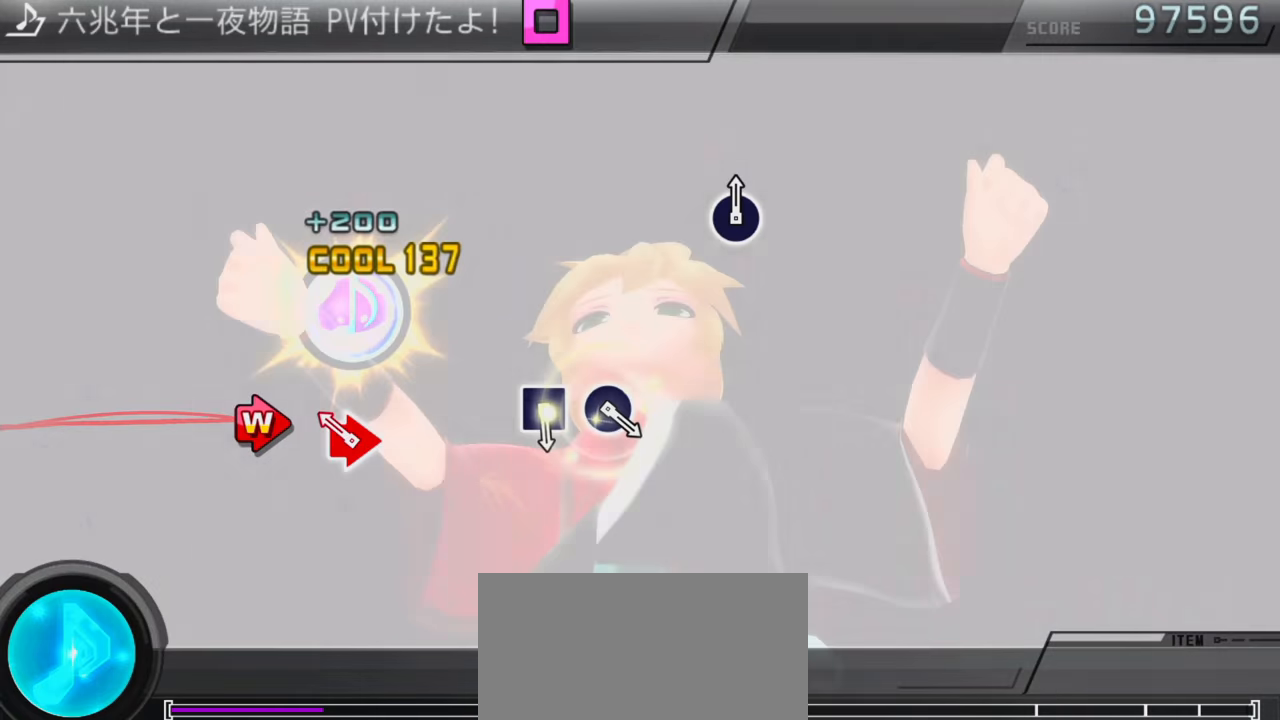
{"buttons": [], "events": [[117, "CIRCLE", "down"], [117, "DPAD_RIGHT", "down"], [233, "DPAD_RIGHT", "up"], [250, "CIRCLE", "up"]]}
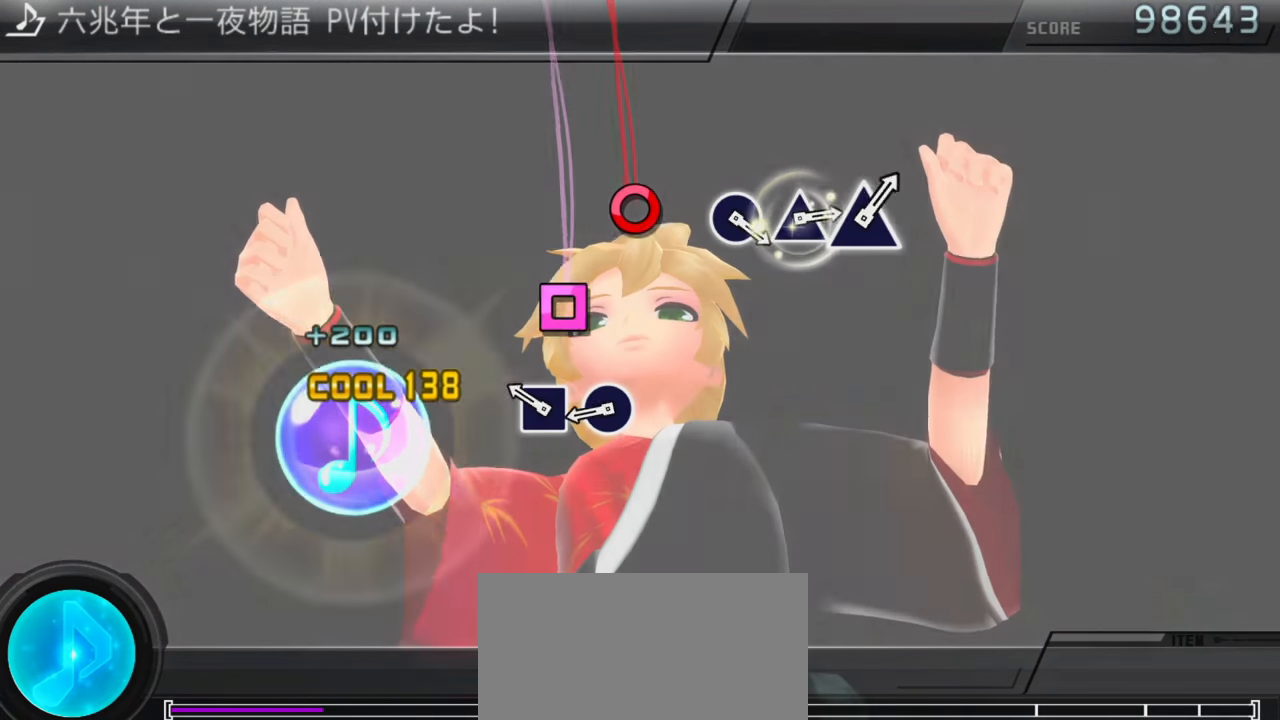
{"buttons": []}
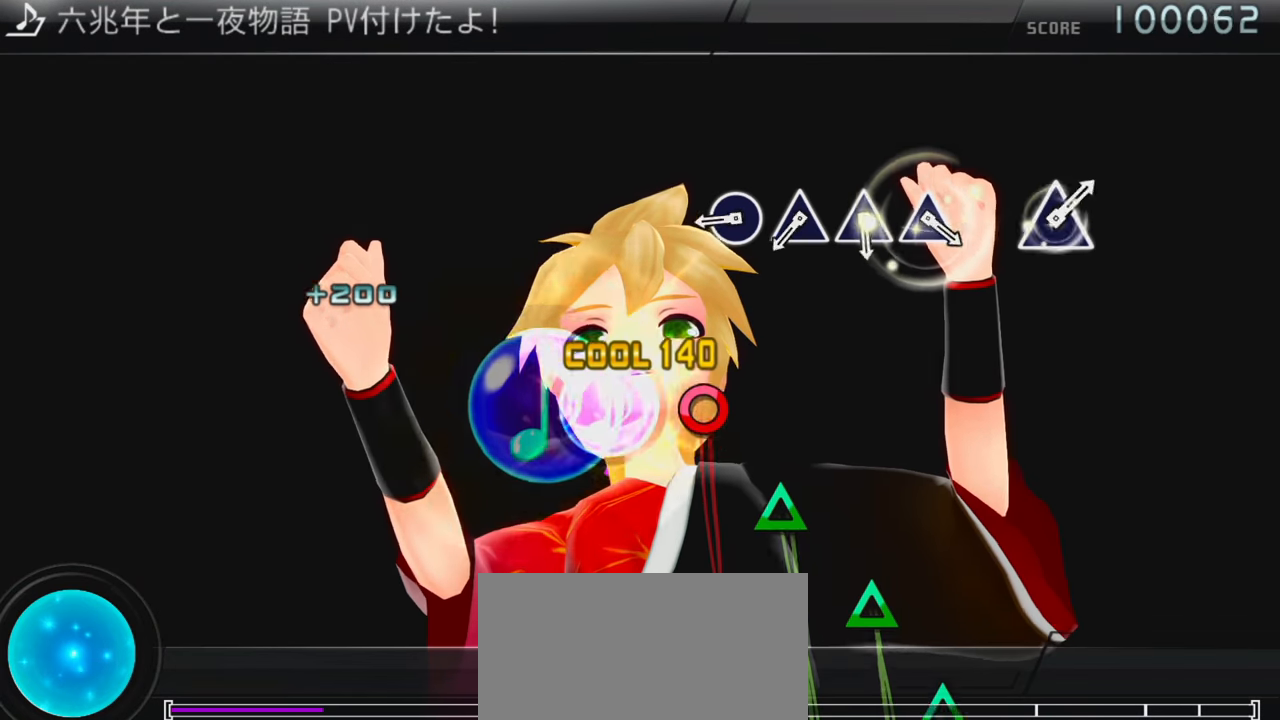
{"buttons": [], "events": [[250, "CIRCLE", "down"], [333, "CIRCLE", "up"], [399, "TRIANGLE", "down"], [483, "TRIANGLE", "up"]]}
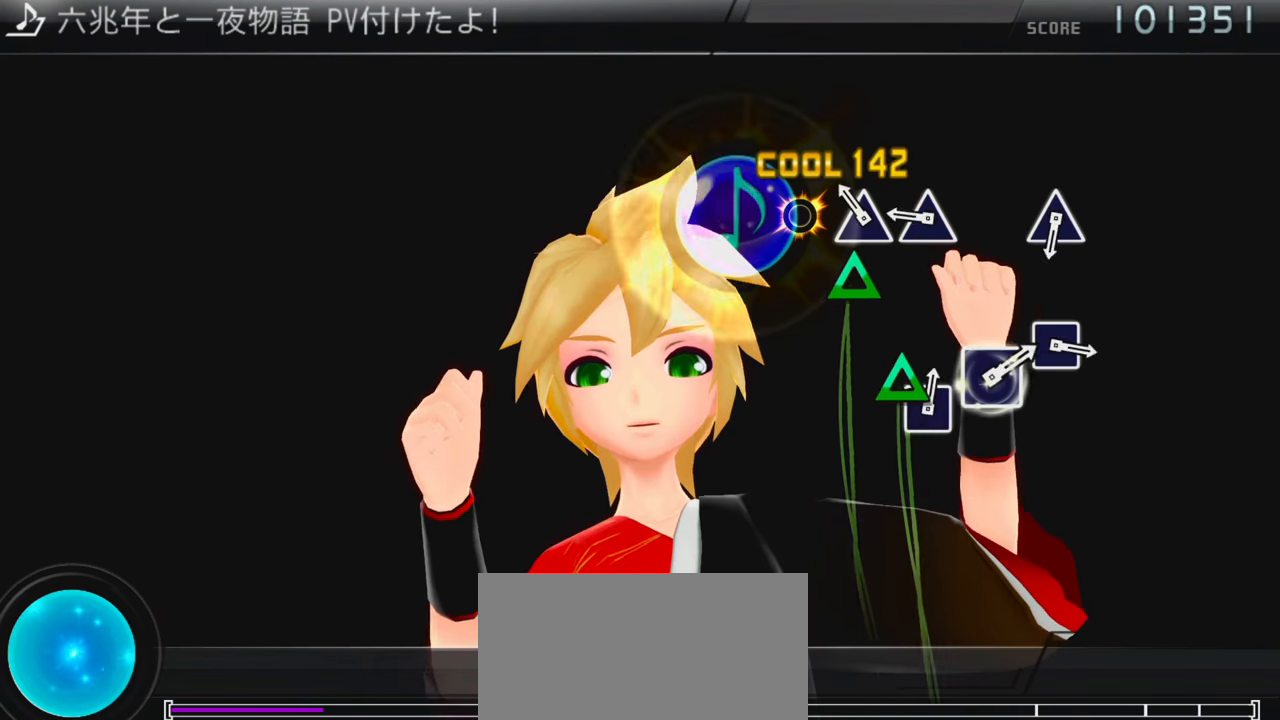
{"buttons": [], "events": [[50, "TRIANGLE", "down"], [133, "TRIANGLE", "up"], [217, "TRIANGLE", "down"], [333, "TRIANGLE", "up"]]}
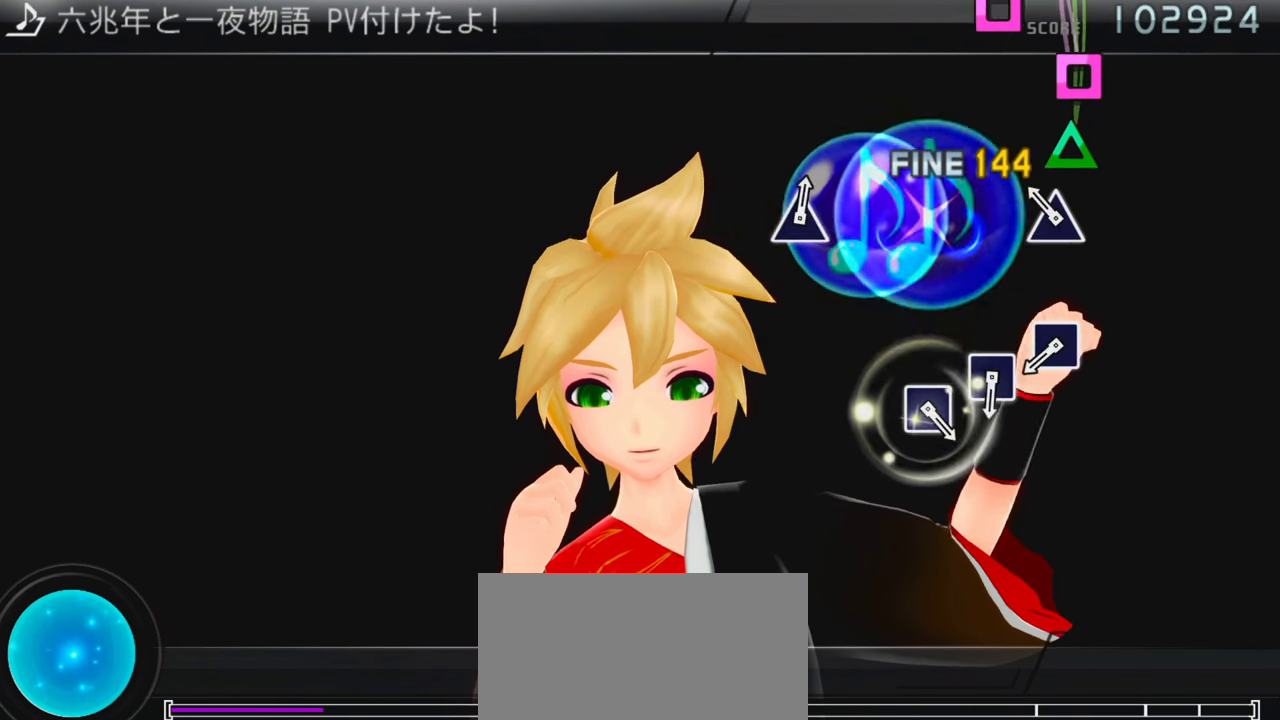
{"buttons": [], "events": [[17, "TRIANGLE", "down"], [133, "TRIANGLE", "up"], [383, "SQUARE", "down"], [450, "SQUARE", "up"]]}
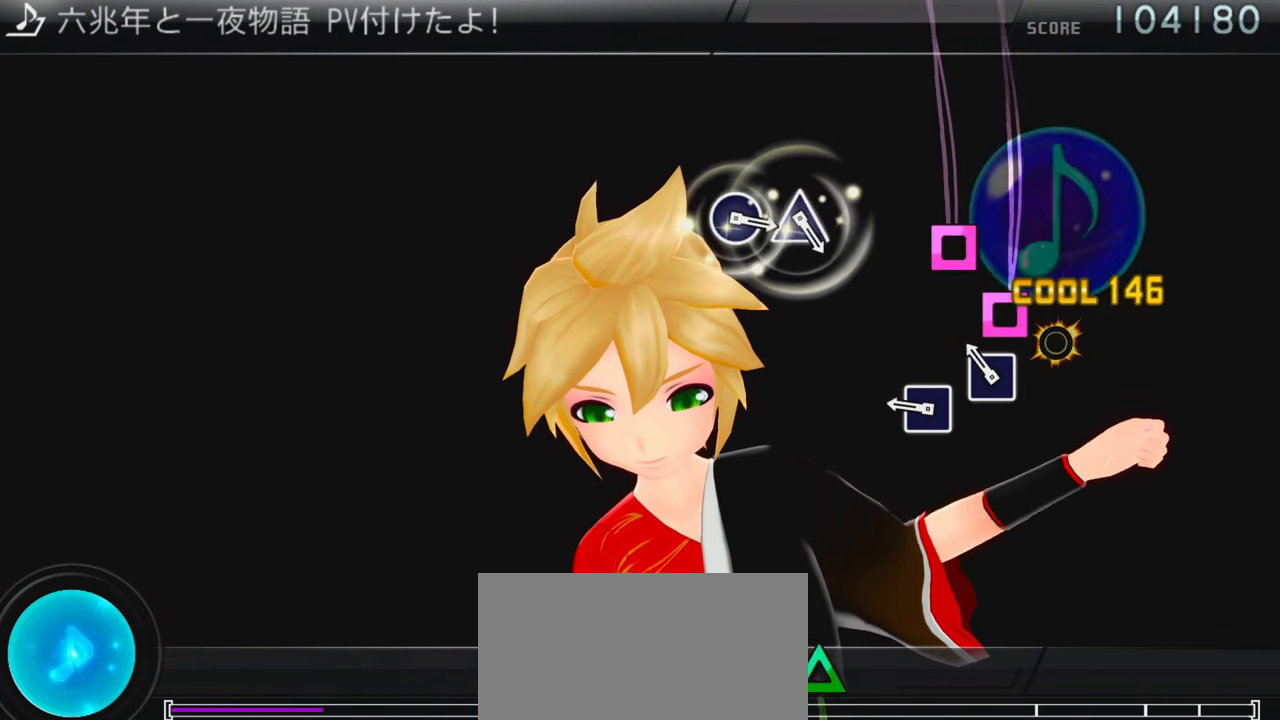
{"buttons": [], "events": [[33, "SQUARE", "down"], [100, "SQUARE", "up"], [183, "SQUARE", "down"], [267, "SQUARE", "up"]]}
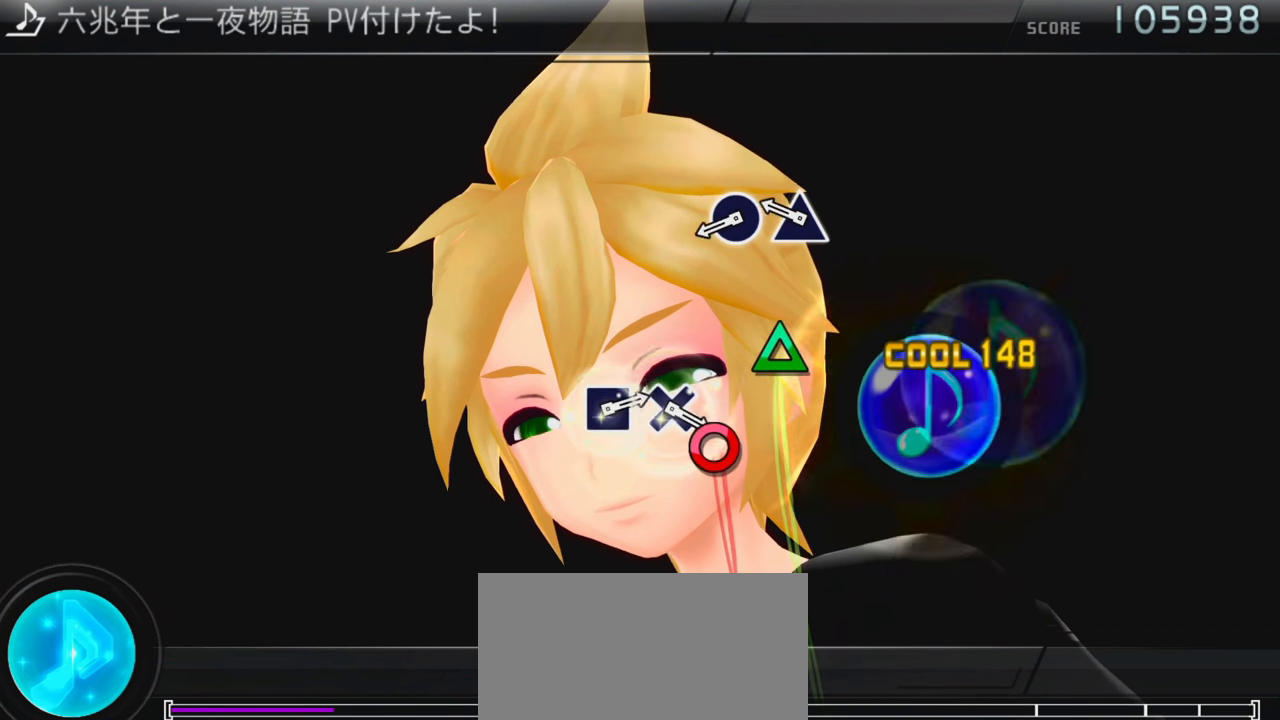
{"buttons": [], "events": [[150, "TRIANGLE", "down"], [233, "TRIANGLE", "up"], [333, "CIRCLE", "down"], [467, "CIRCLE", "up"]]}
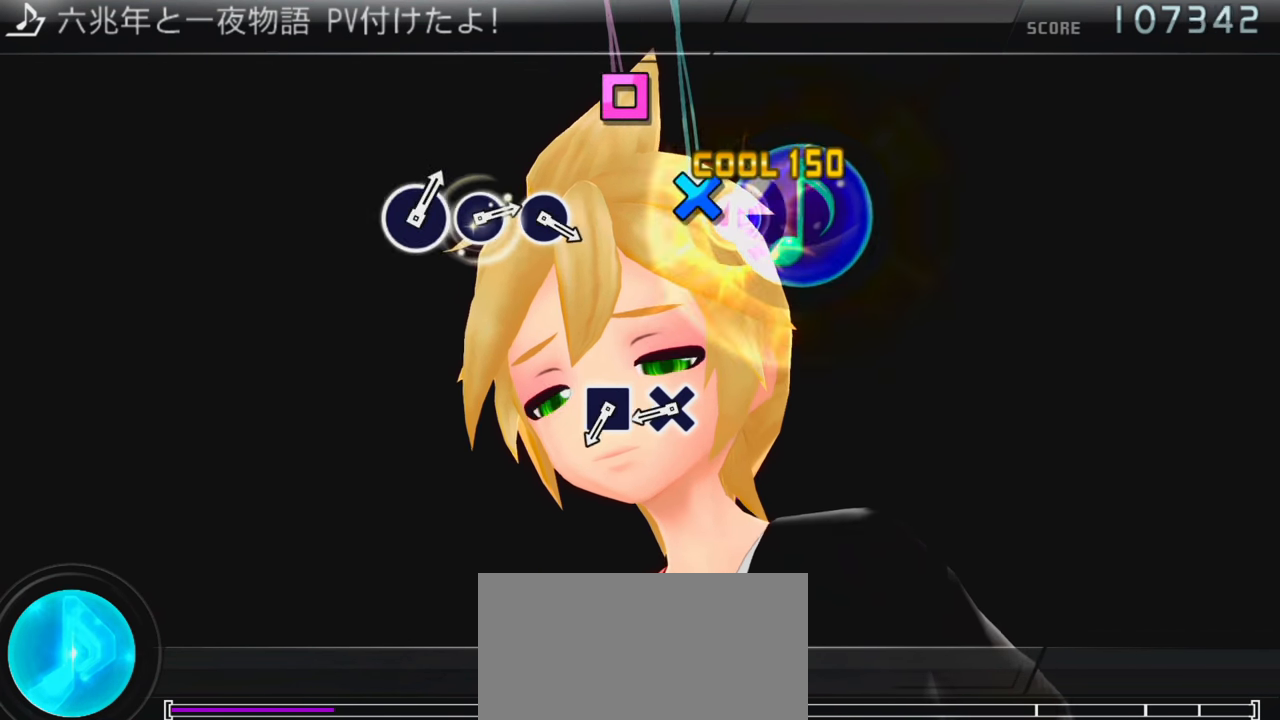
{"buttons": ["SQUARE"], "events": [[333, "CROSS", "down"], [417, "CROSS", "up"], [483, "SQUARE", "down"]]}
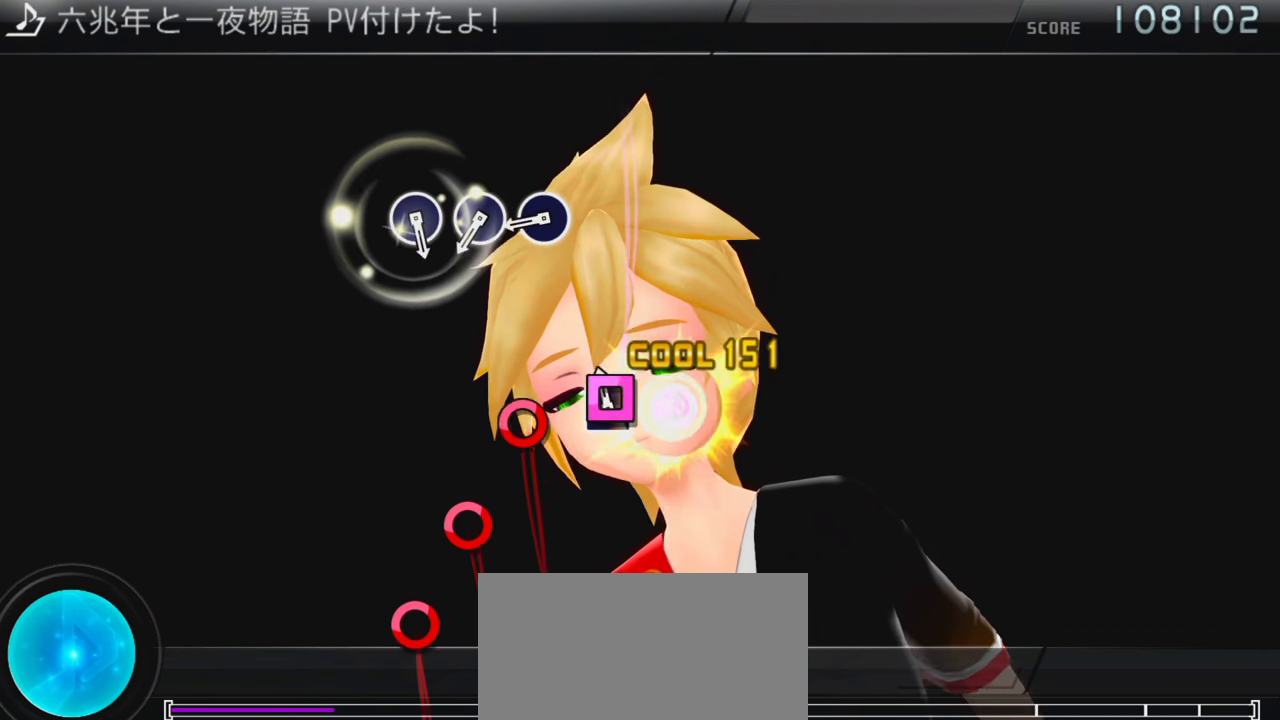
{"buttons": ["CIRCLE"], "events": [[83, "SQUARE", "up"], [300, "CIRCLE", "down"], [367, "CIRCLE", "up"], [433, "CIRCLE", "down"]]}
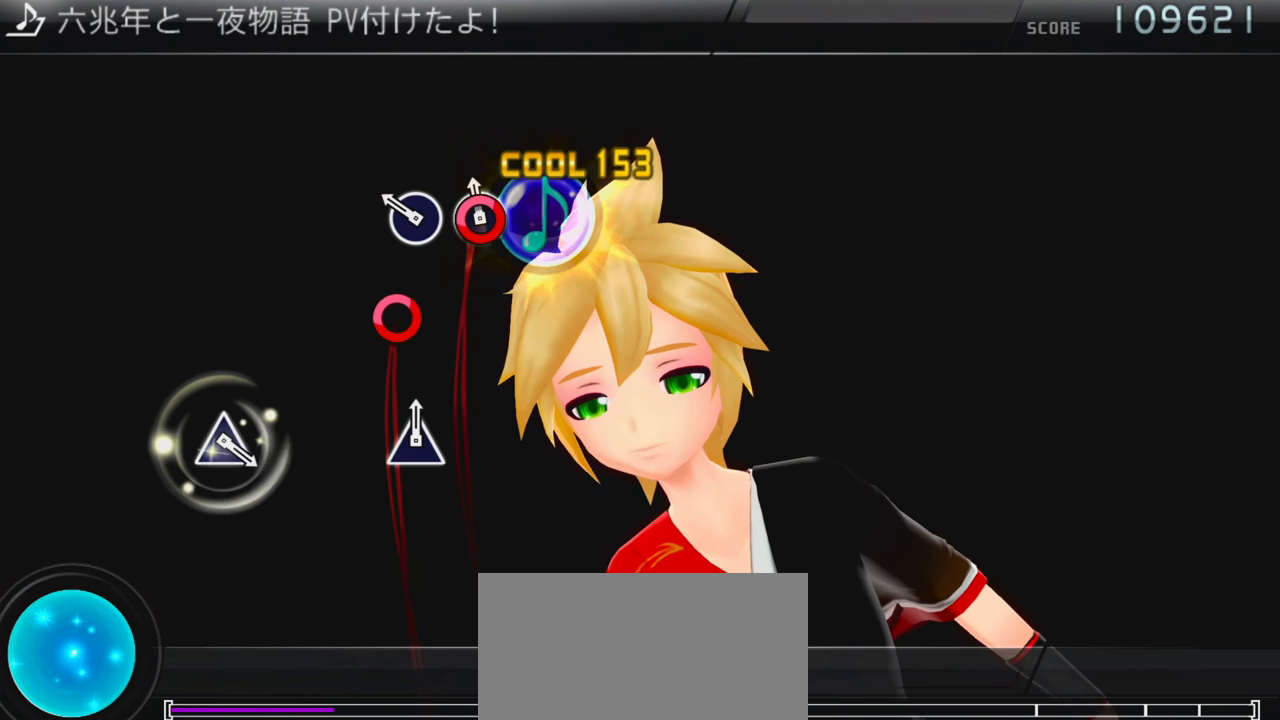
{"buttons": [], "events": [[17, "CIRCLE", "up"], [100, "CIRCLE", "down"], [200, "CIRCLE", "up"]]}
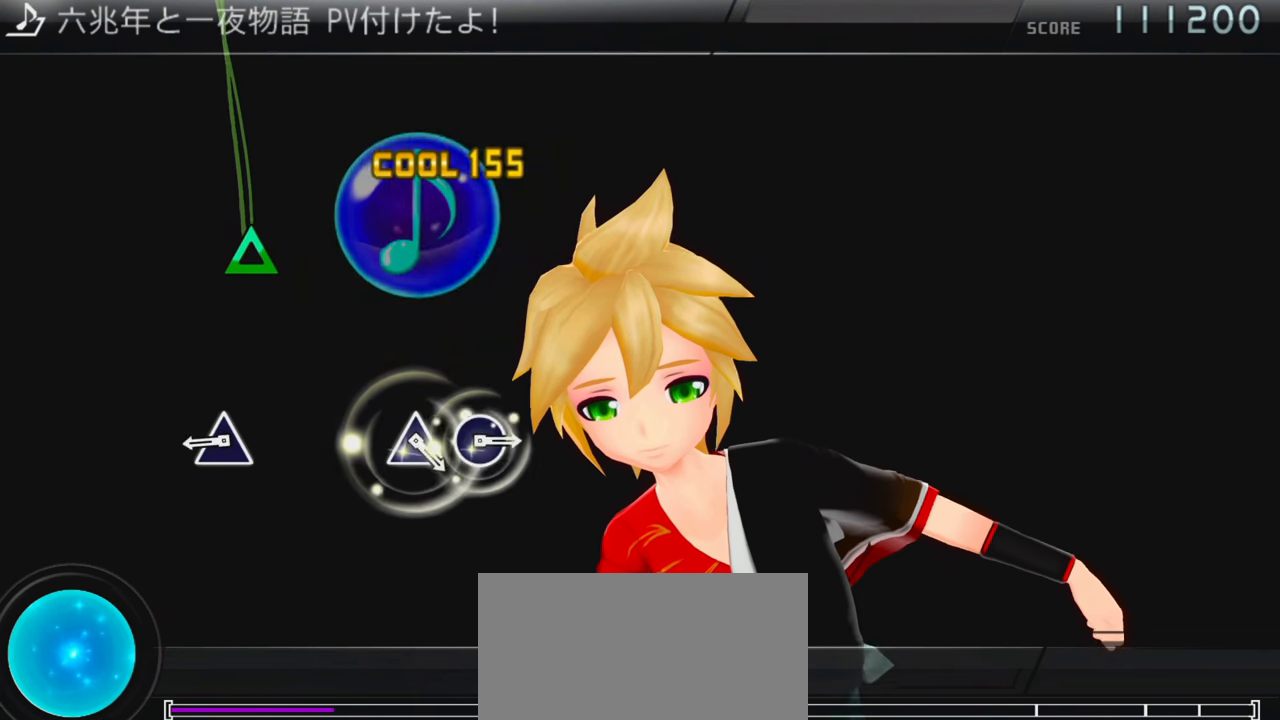
{"buttons": [], "events": [[283, "TRIANGLE", "down"], [383, "TRIANGLE", "up"]]}
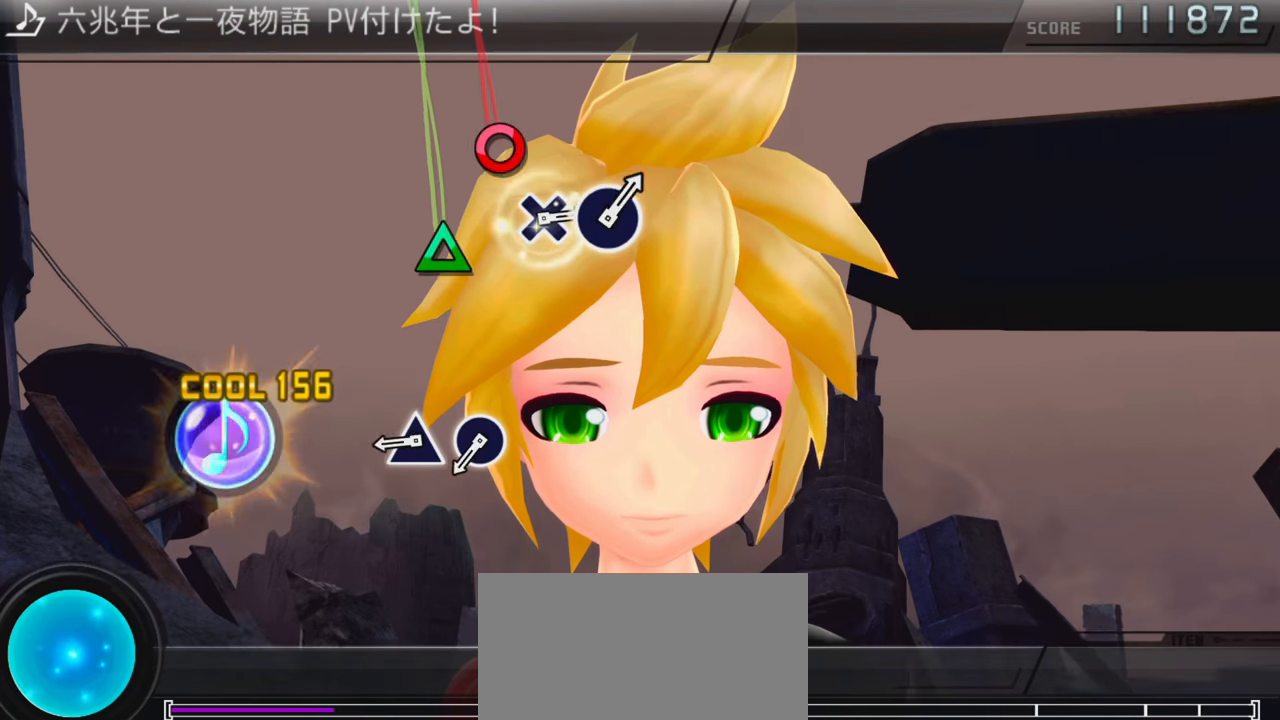
{"buttons": ["CIRCLE"], "events": [[283, "TRIANGLE", "down"], [367, "TRIANGLE", "up"], [417, "CIRCLE", "down"]]}
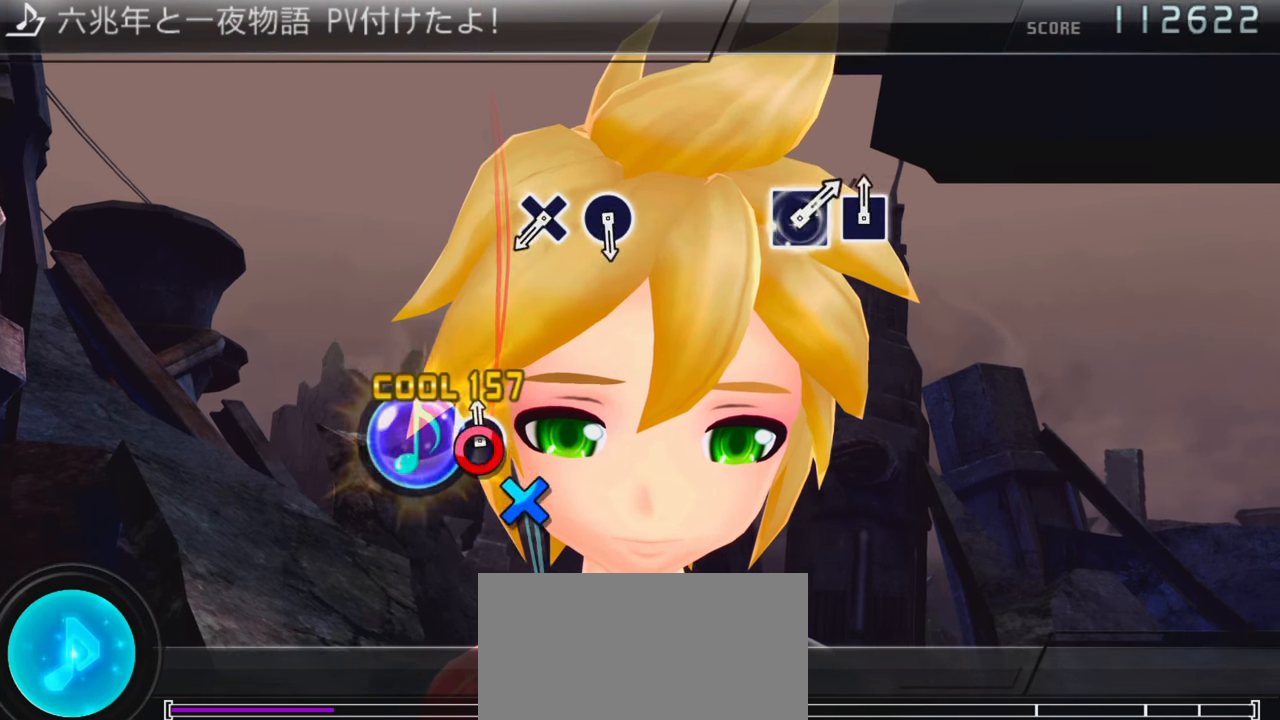
{"buttons": [], "events": [[83, "CIRCLE", "up"], [384, "CROSS", "down"], [467, "CROSS", "up"]]}
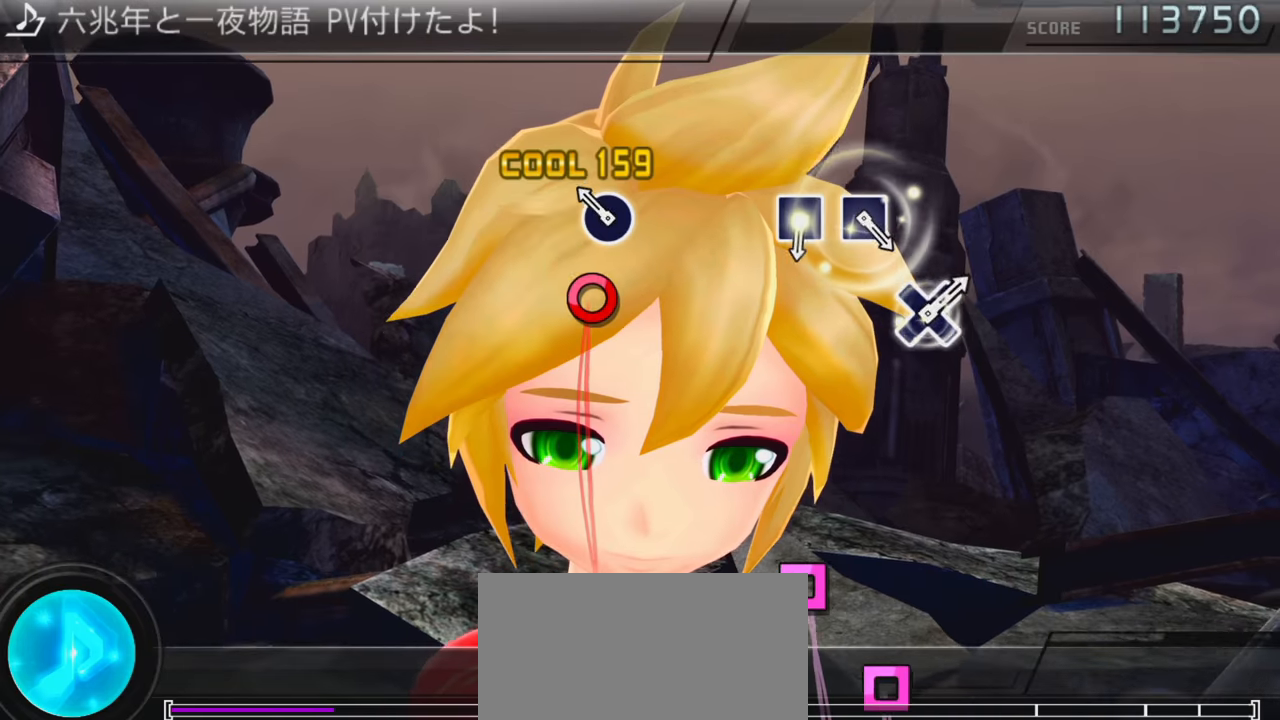
{"buttons": [], "events": [[66, "CIRCLE", "down"], [183, "CIRCLE", "up"]]}
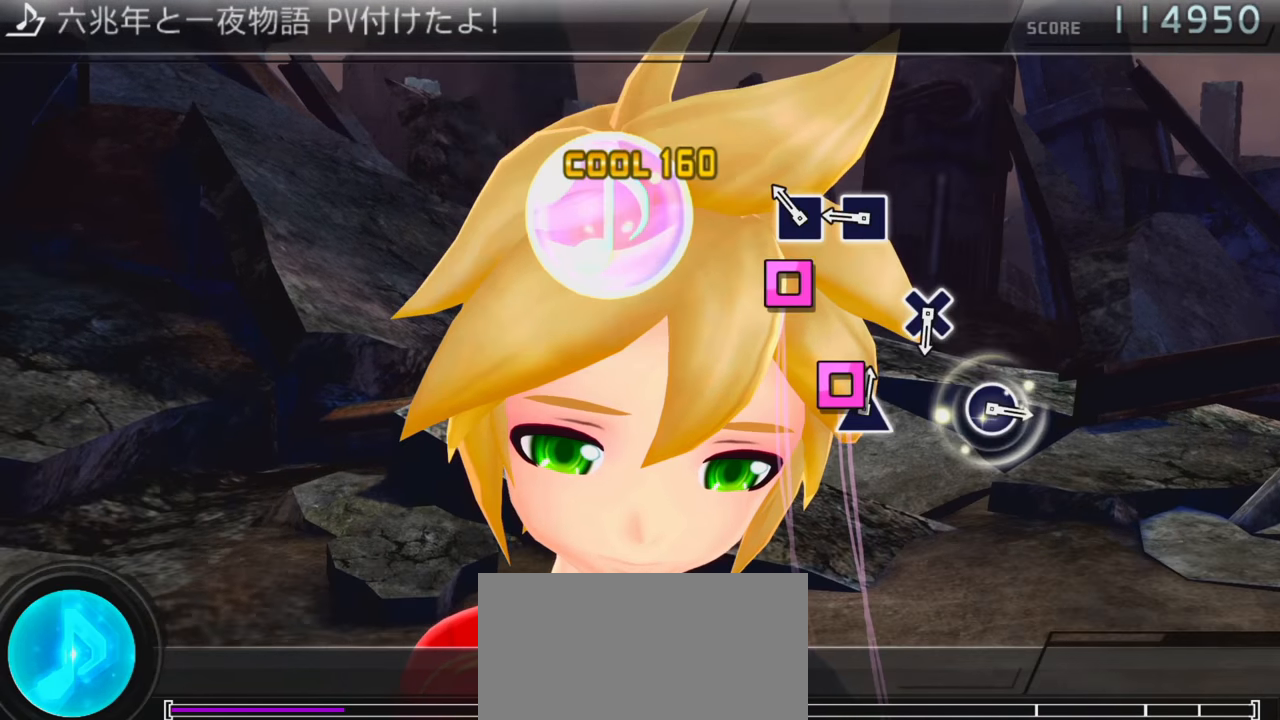
{"buttons": [], "events": [[66, "SQUARE", "down"], [150, "SQUARE", "up"], [216, "SQUARE", "down"], [316, "SQUARE", "up"]]}
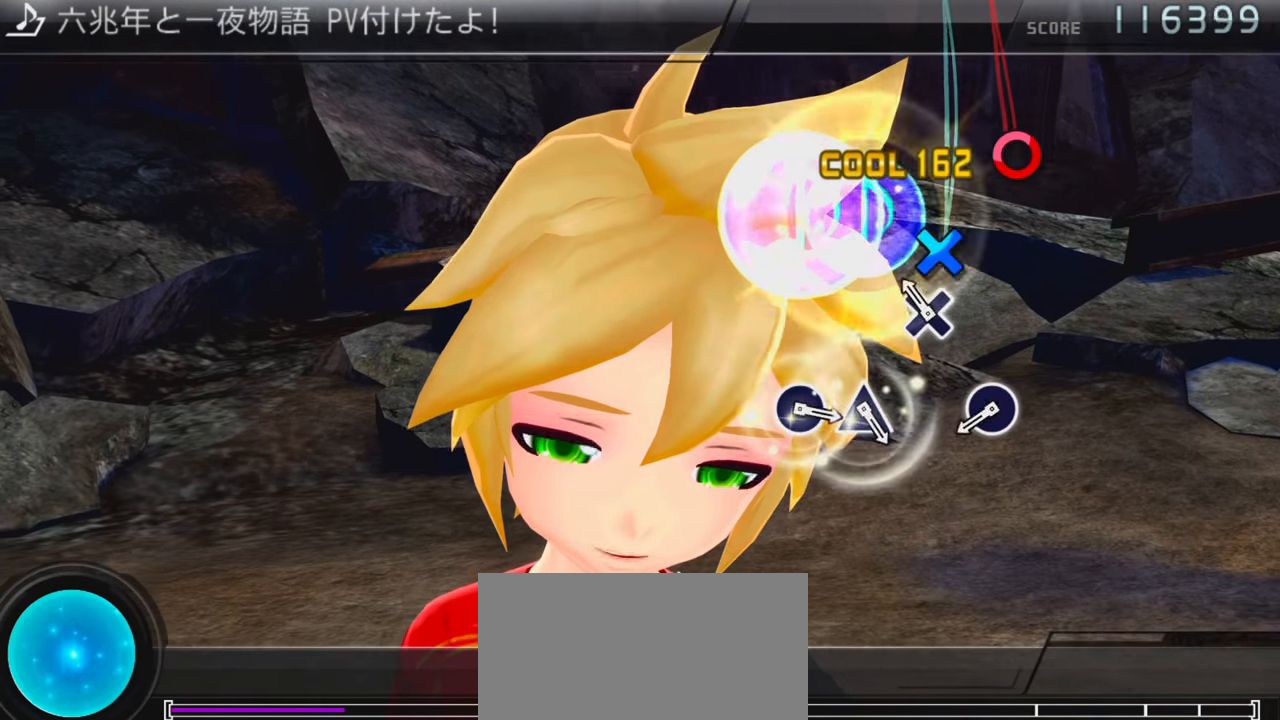
{"buttons": [], "events": [[383, "CIRCLE", "down"], [500, "CIRCLE", "up"]]}
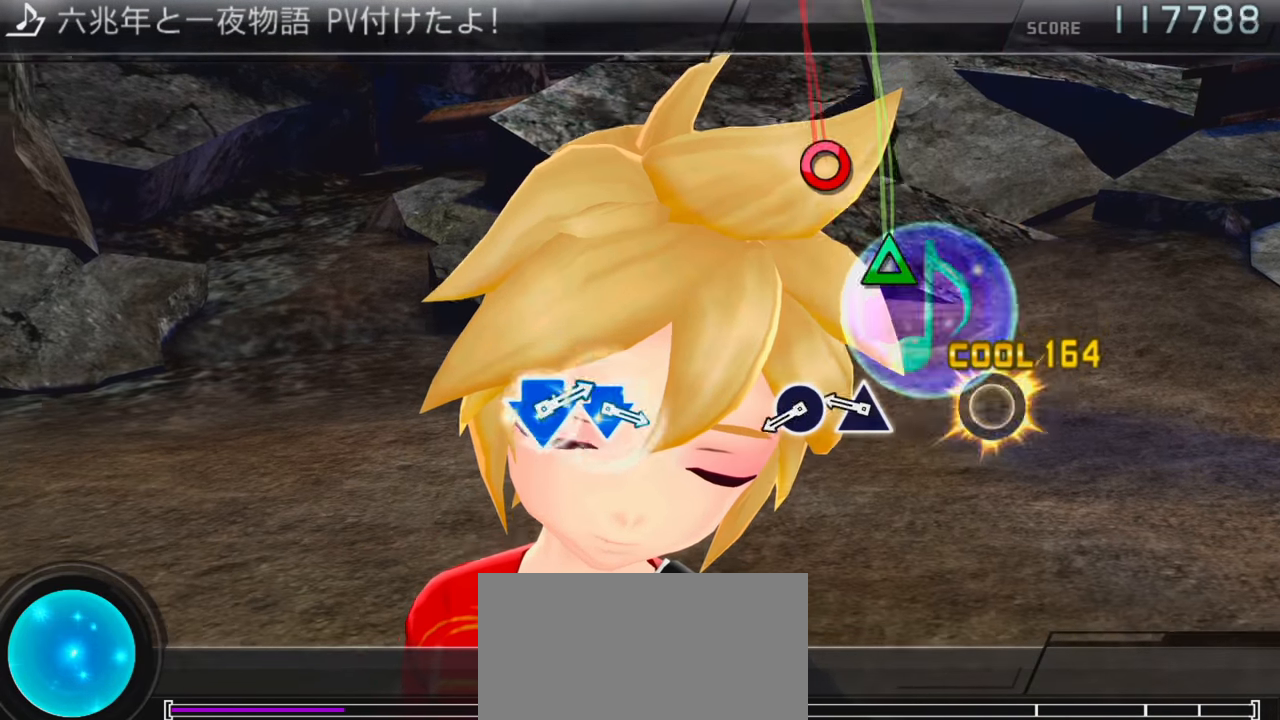
{"buttons": [], "events": [[200, "TRIANGLE", "down"], [250, "TRIANGLE", "up"], [333, "CIRCLE", "down"], [433, "CIRCLE", "up"]]}